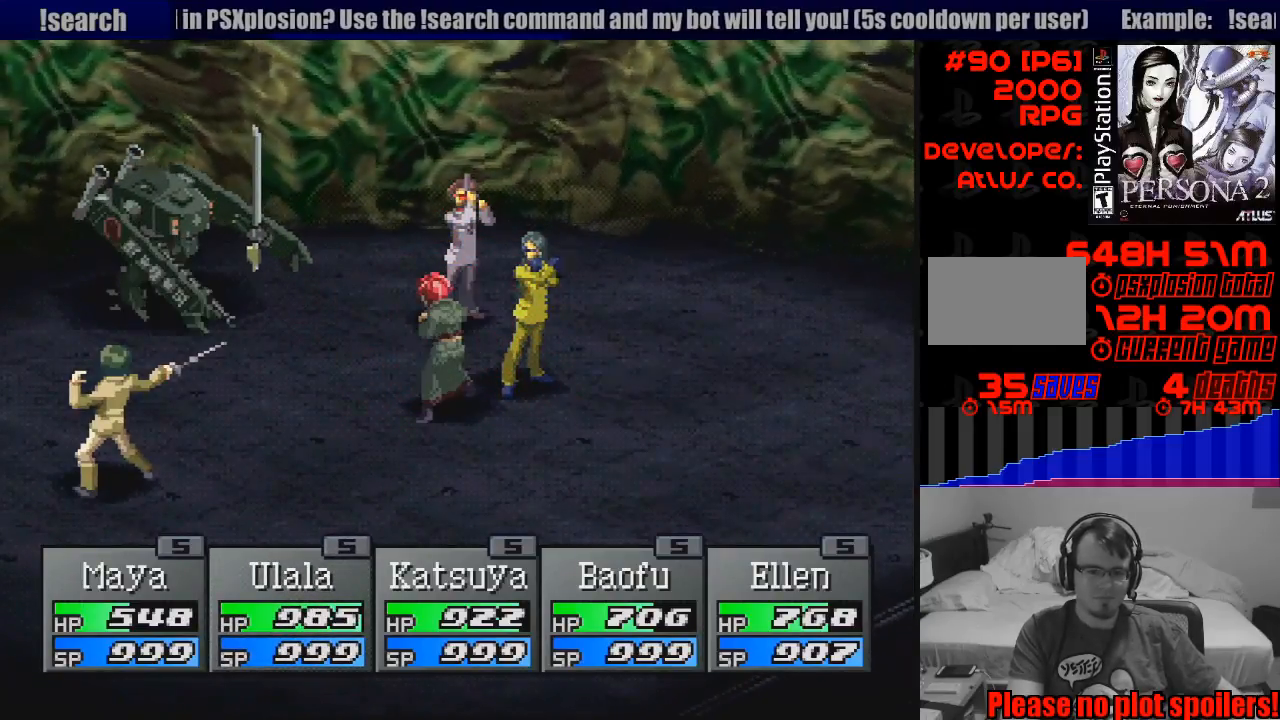
Gameplay with a controller (PlayStation layout); each line is a JSON object with the inputs held at the frame after it. "events" lists button and stick changes between this image and that frame as [ms after this image, input, new state], when the widget could be followed in between. Not read: L3 R3.
{"buttons": ["CROSS"], "events": [[17, "CROSS", "down"], [150, "CROSS", "up"], [283, "CROSS", "down"], [417, "CROSS", "up"], [500, "CROSS", "down"]]}
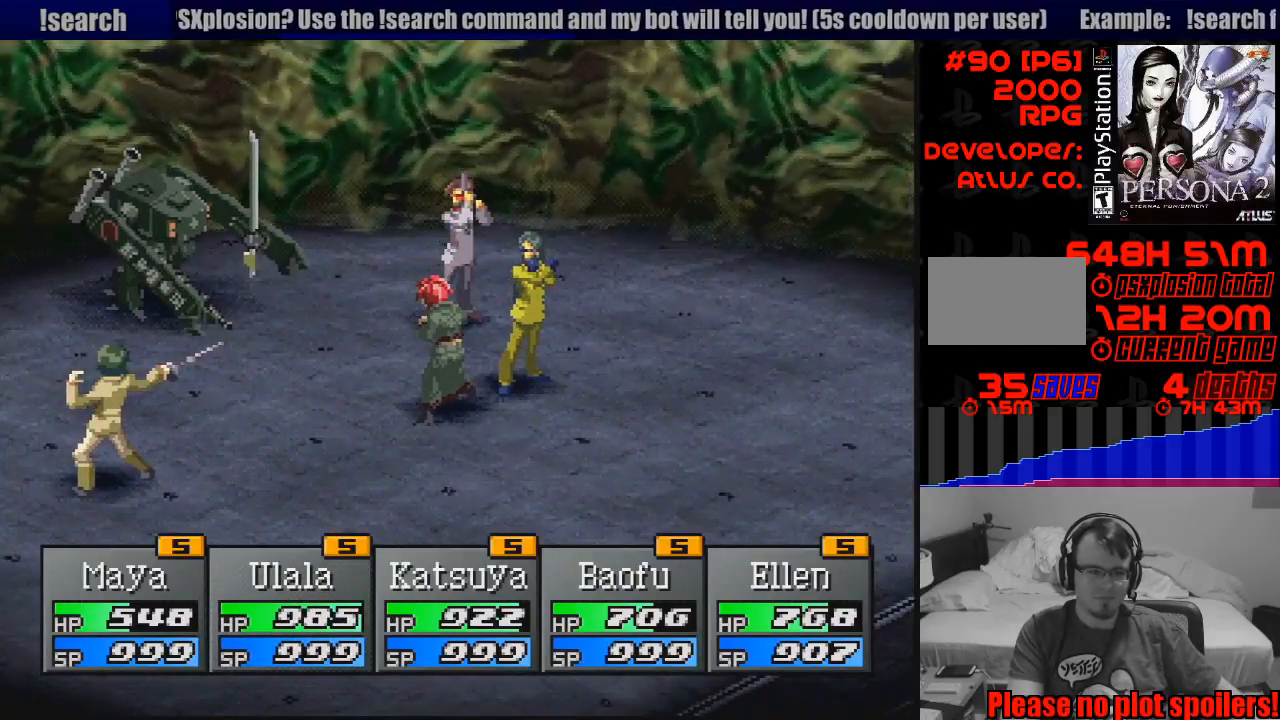
{"buttons": ["CROSS"], "events": [[100, "CROSS", "up"], [217, "CROSS", "down"], [317, "CROSS", "up"], [467, "CROSS", "down"]]}
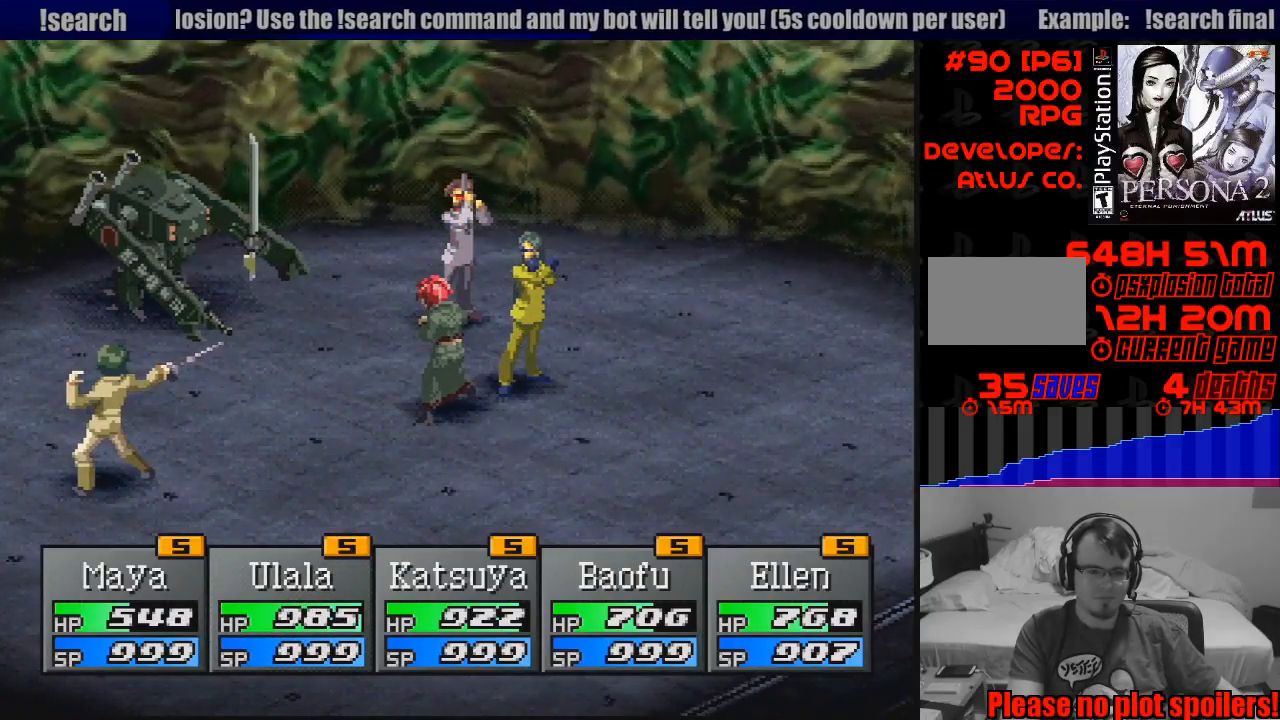
{"buttons": [], "events": [[33, "CROSS", "up"], [133, "CROSS", "down"], [250, "CROSS", "up"], [350, "CROSS", "down"], [450, "CROSS", "up"]]}
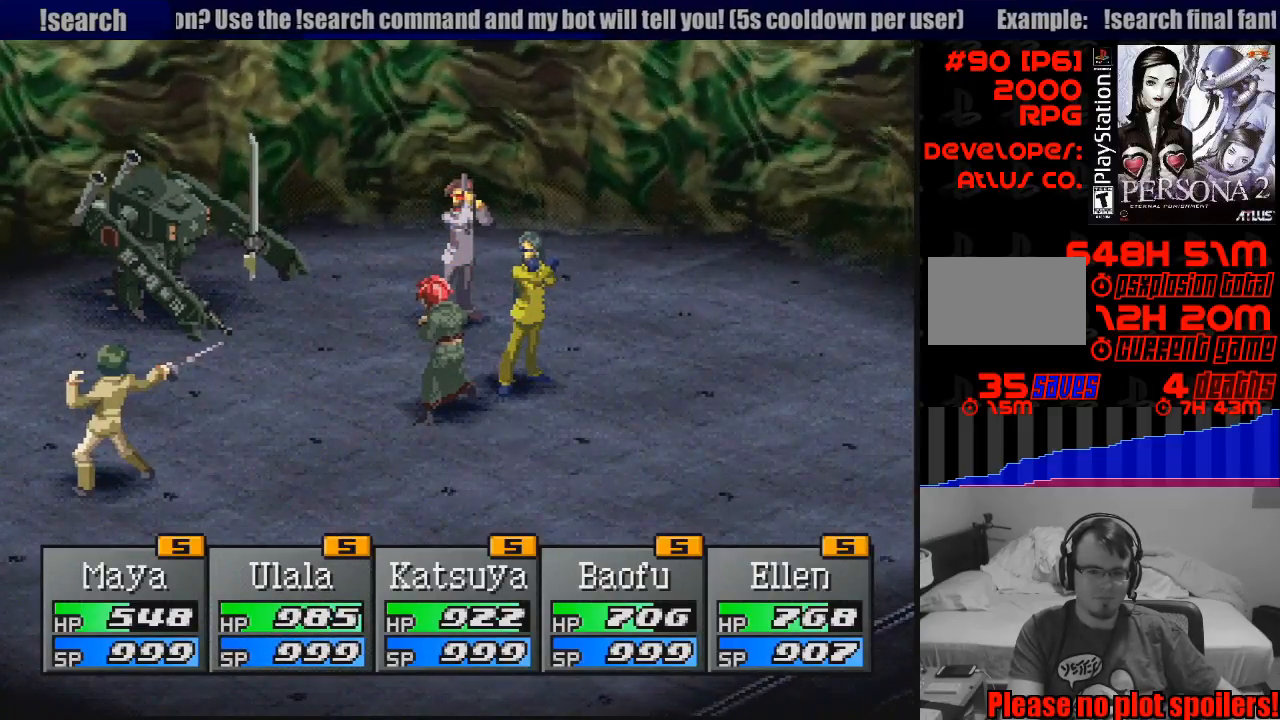
{"buttons": [], "events": [[117, "CROSS", "down"], [200, "CROSS", "up"], [317, "CROSS", "down"], [400, "CROSS", "up"]]}
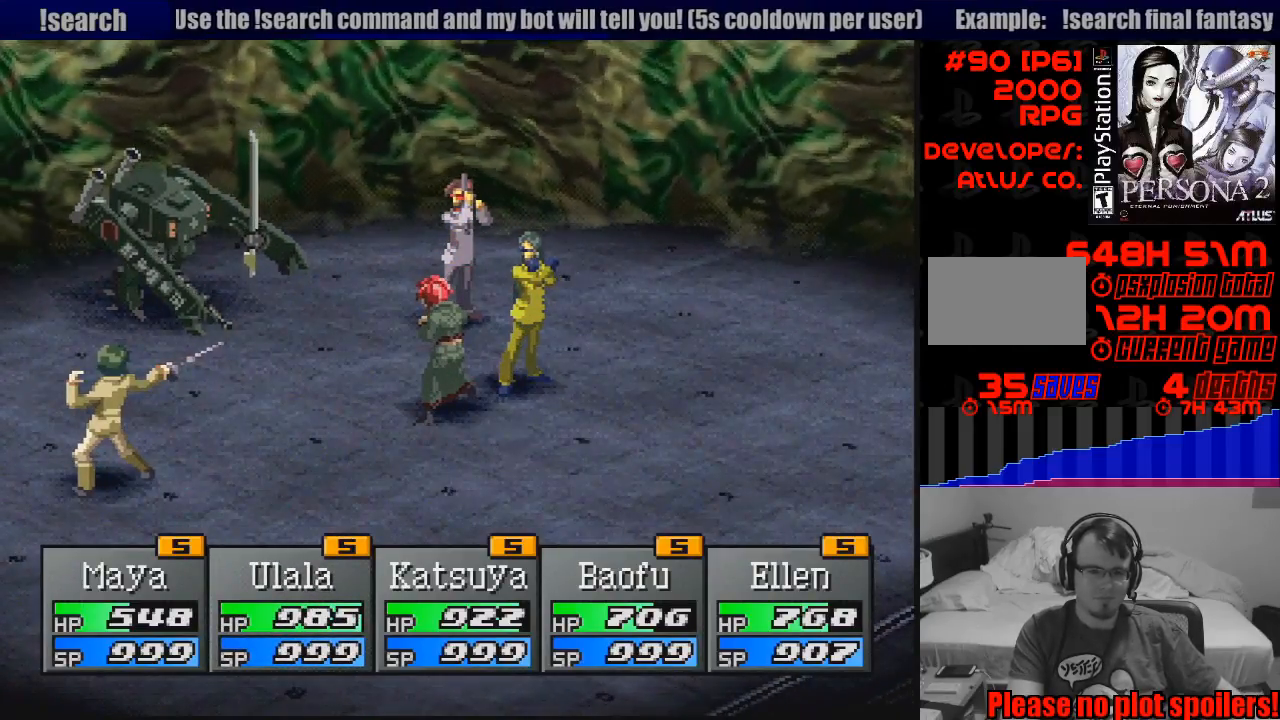
{"buttons": ["CROSS"], "events": [[33, "CROSS", "down"], [133, "CROSS", "up"], [400, "CROSS", "down"]]}
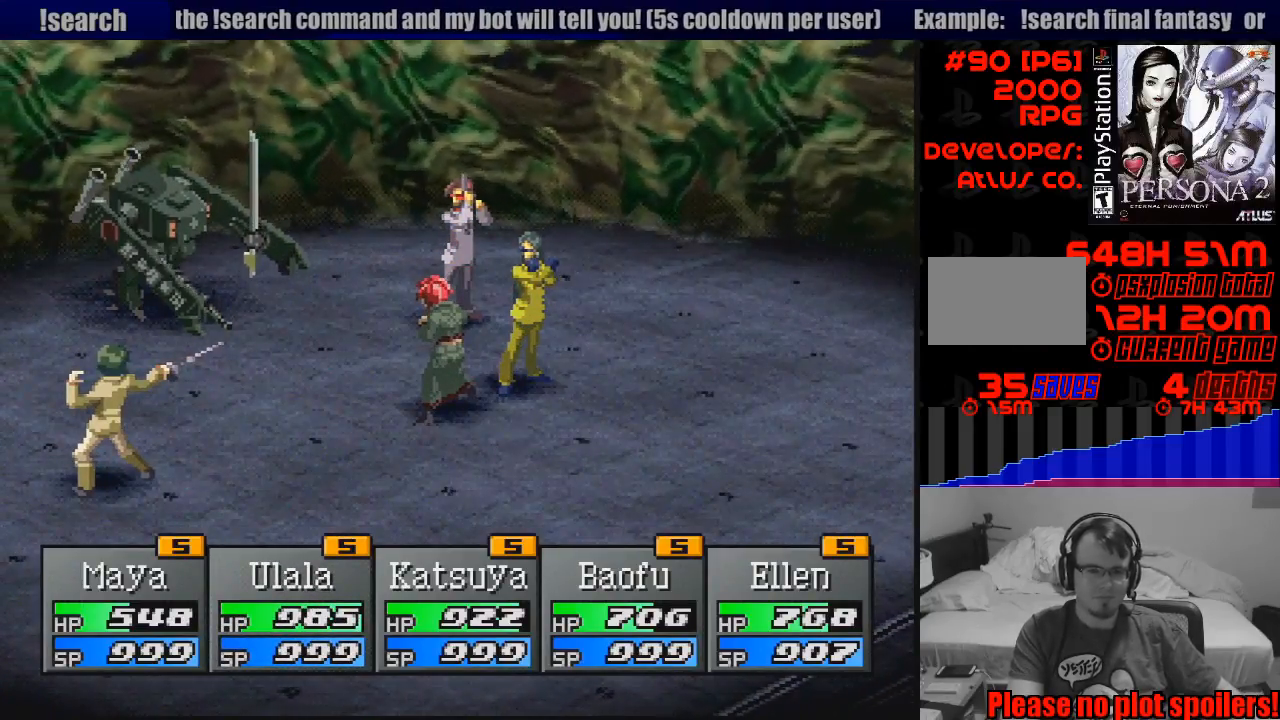
{"buttons": [], "events": [[50, "CROSS", "up"]]}